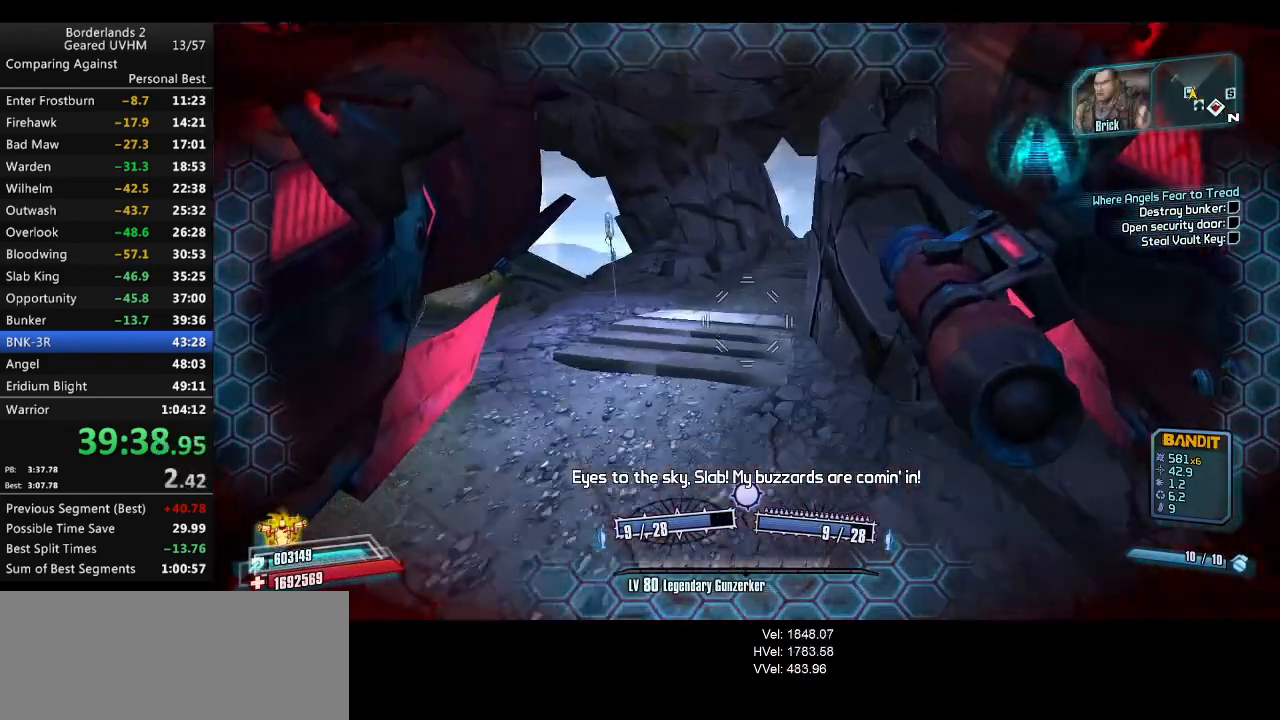
Gameplay with keyboard and mouse; each line is a JSON object with the keys and mouse buttons held at the frame after it. "events" lists presses ("down") and releases ("up") of "1", "2", "3", "4", "5", "6", "a", "alt", "backspace", "c", "ctrl", "d", "down", "e", "end", "escape", "f", "g", "left", "q", "r", "return", "right", "s", "shift", "space", "t", "tab", "up", "v", "w", "x", "y", "z", "mouse_left", "mouse_middle", "mouse_right", "mouse_wheel_up" and "mouse_wheel_down" between this image and that frame as [ms after this image, input, new state], when the widget could be followed in between. "mouse_left", "mouse_middle", "mouse_right", "mouse_wheel_up", "mouse_wheel_down" = the "left", "middle", "right", "wheel_up", "wheel_down" buttons of the "mouse" list. No other keys are recorded. Mouse movement is not recorded.
{"keys": ["w"], "mouse": [], "events": [[17, "a", "down"], [283, "shift", "up"], [417, "a", "up"]]}
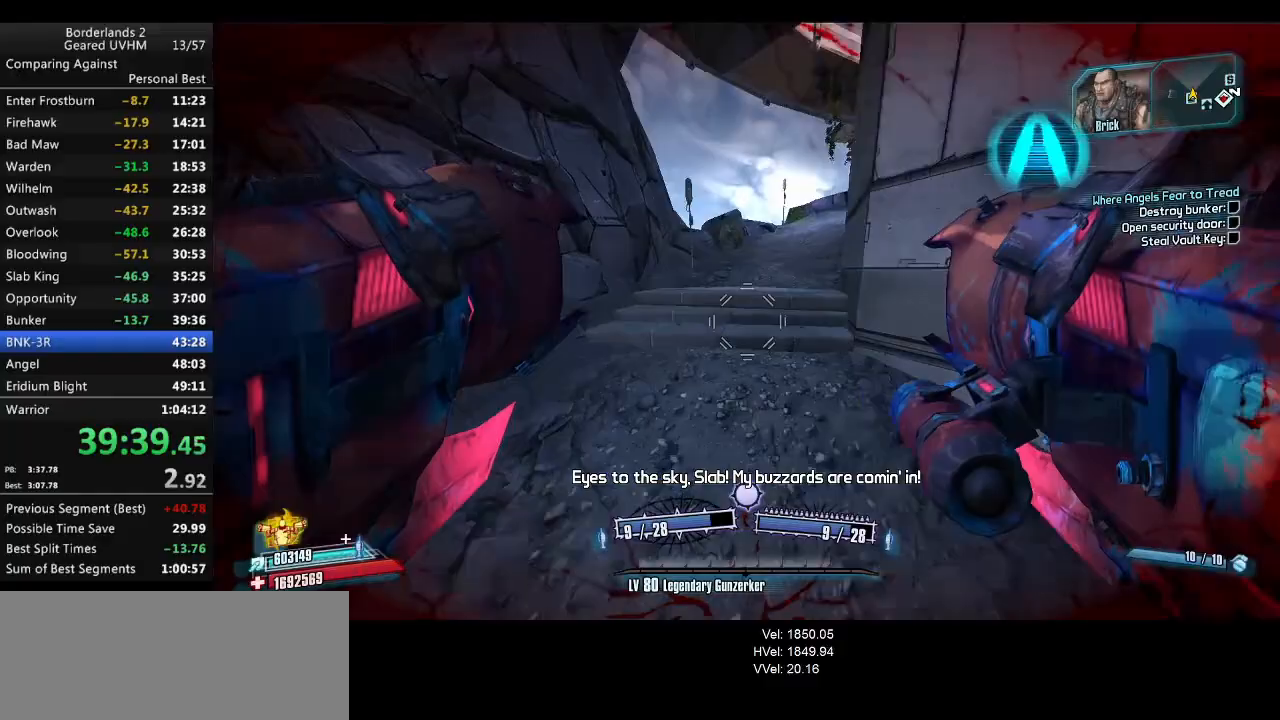
{"keys": ["shift", "w"], "mouse": [], "events": [[200, "shift", "down"]]}
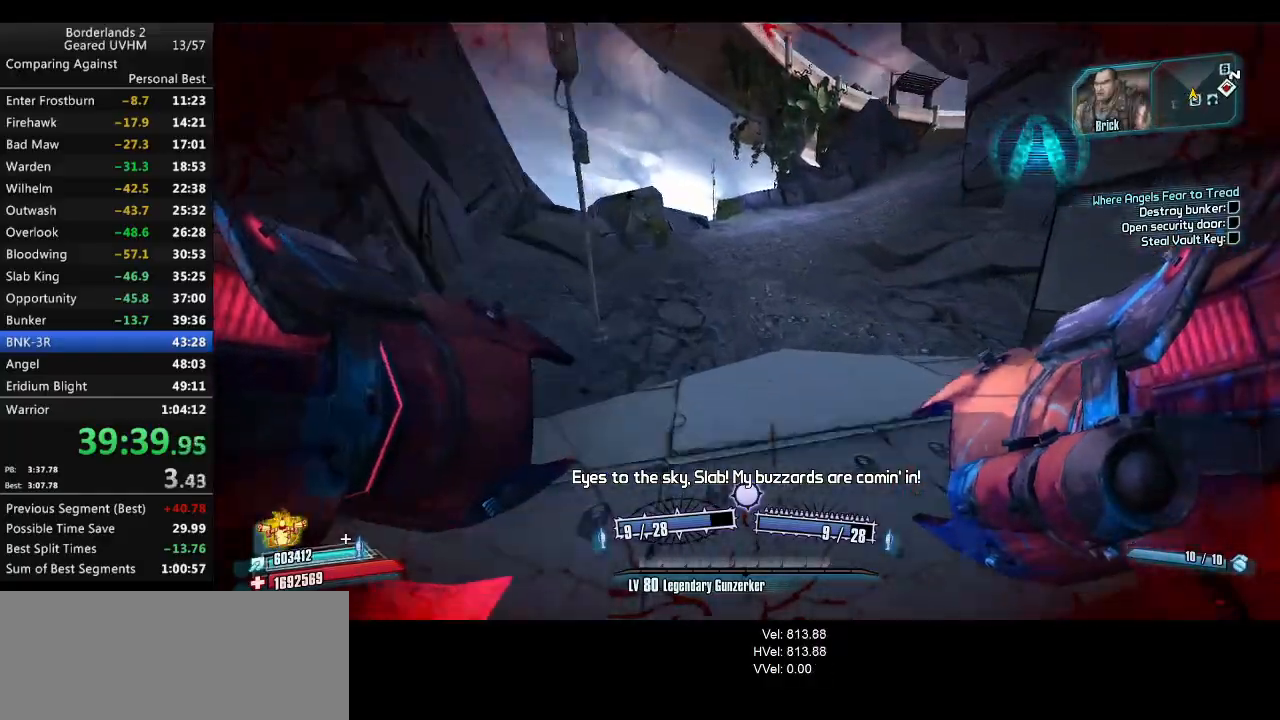
{"keys": ["w"], "mouse": [], "events": [[183, "a", "down"], [333, "shift", "up"], [367, "a", "up"]]}
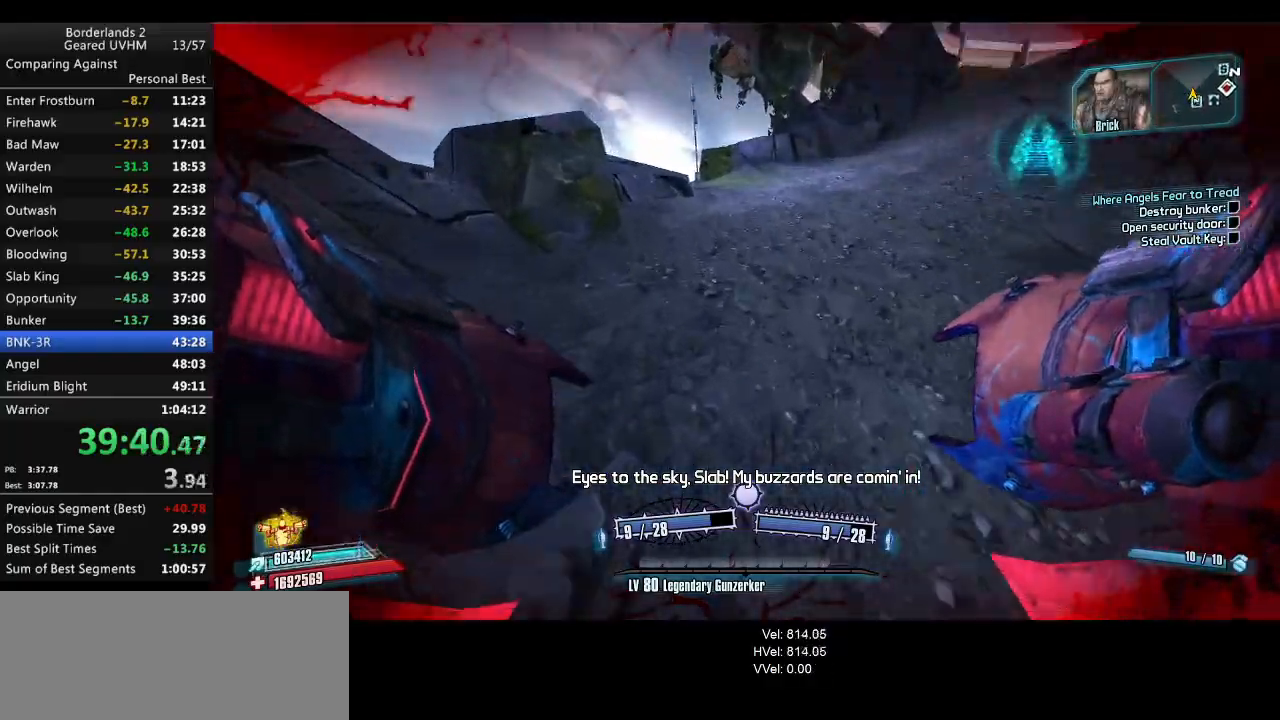
{"keys": ["r", "space", "v", "w"], "mouse": [], "events": [[200, "space", "down"], [233, "mouse_left", "down"], [233, "mouse_right", "down"], [233, "r", "down"], [283, "v", "down"], [433, "mouse_left", "up"], [433, "mouse_right", "up"]]}
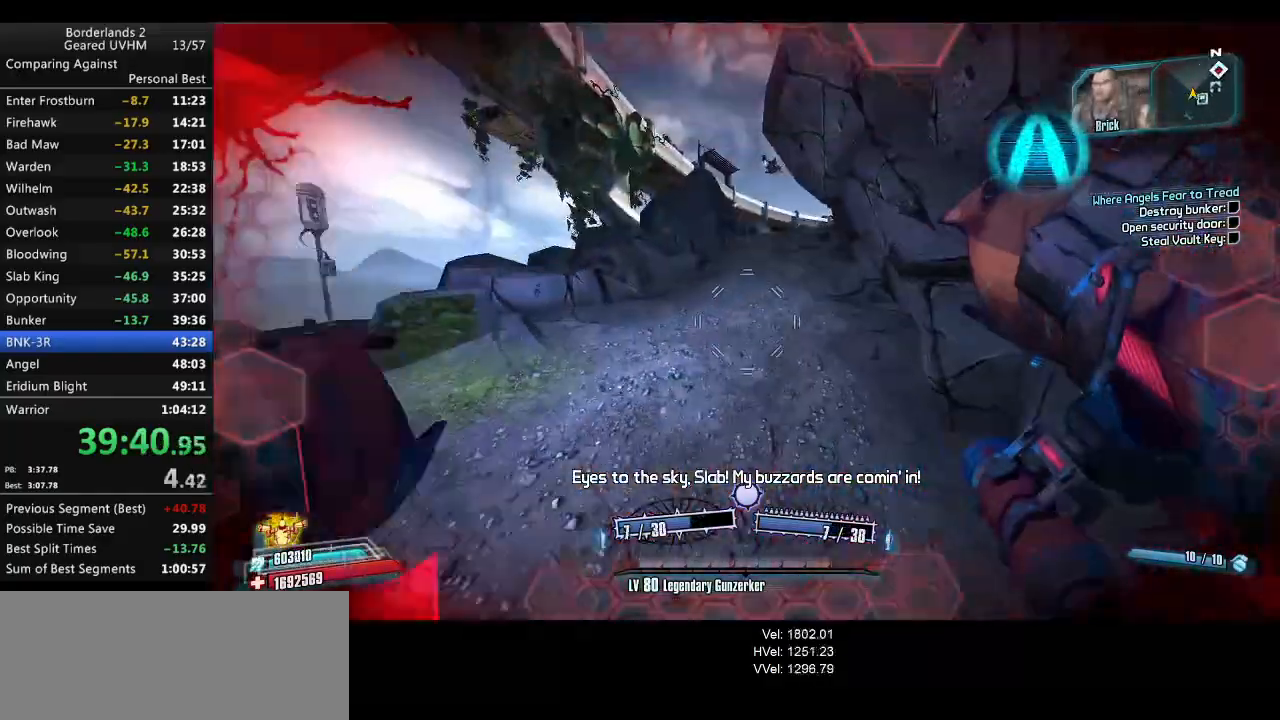
{"keys": ["a", "w"], "mouse": [], "events": [[67, "r", "up"], [67, "space", "up"], [67, "v", "up"], [183, "w", "up"], [250, "d", "down"], [267, "a", "down"], [317, "d", "up"], [317, "w", "down"], [350, "w", "up"], [450, "w", "down"]]}
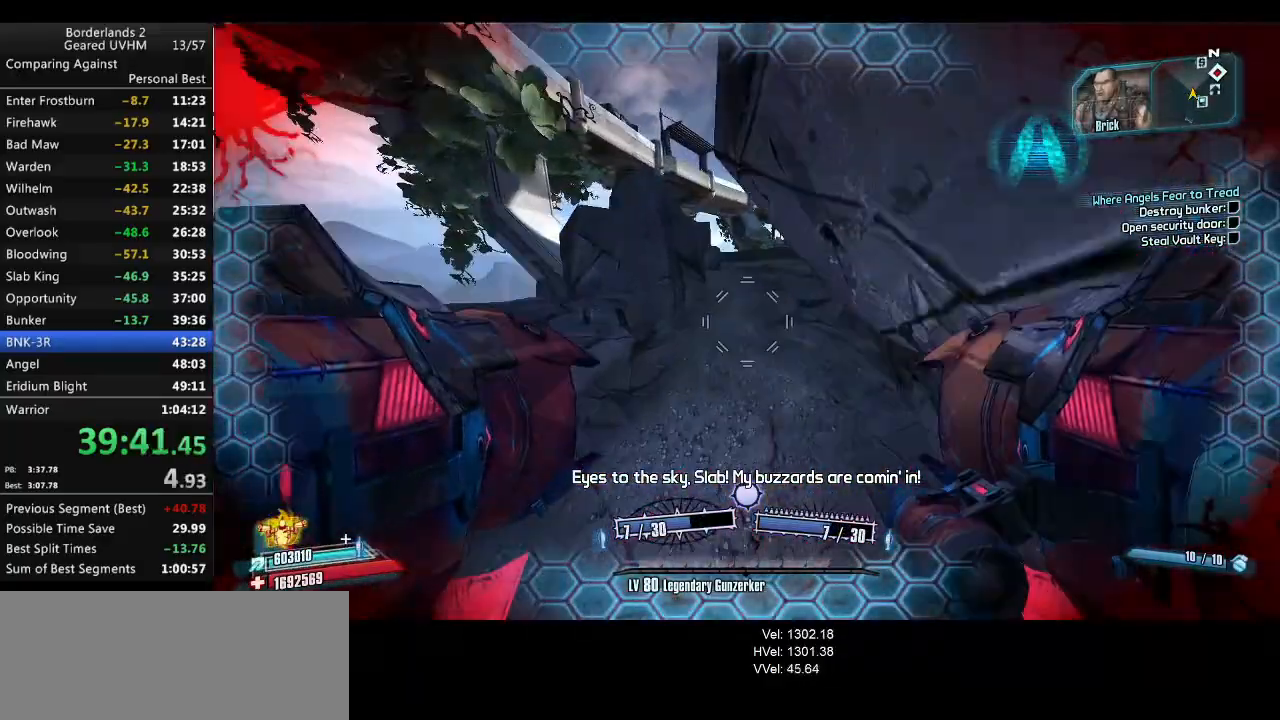
{"keys": ["d", "shift", "w"], "mouse": [], "events": [[167, "a", "up"], [250, "d", "down"], [500, "shift", "down"]]}
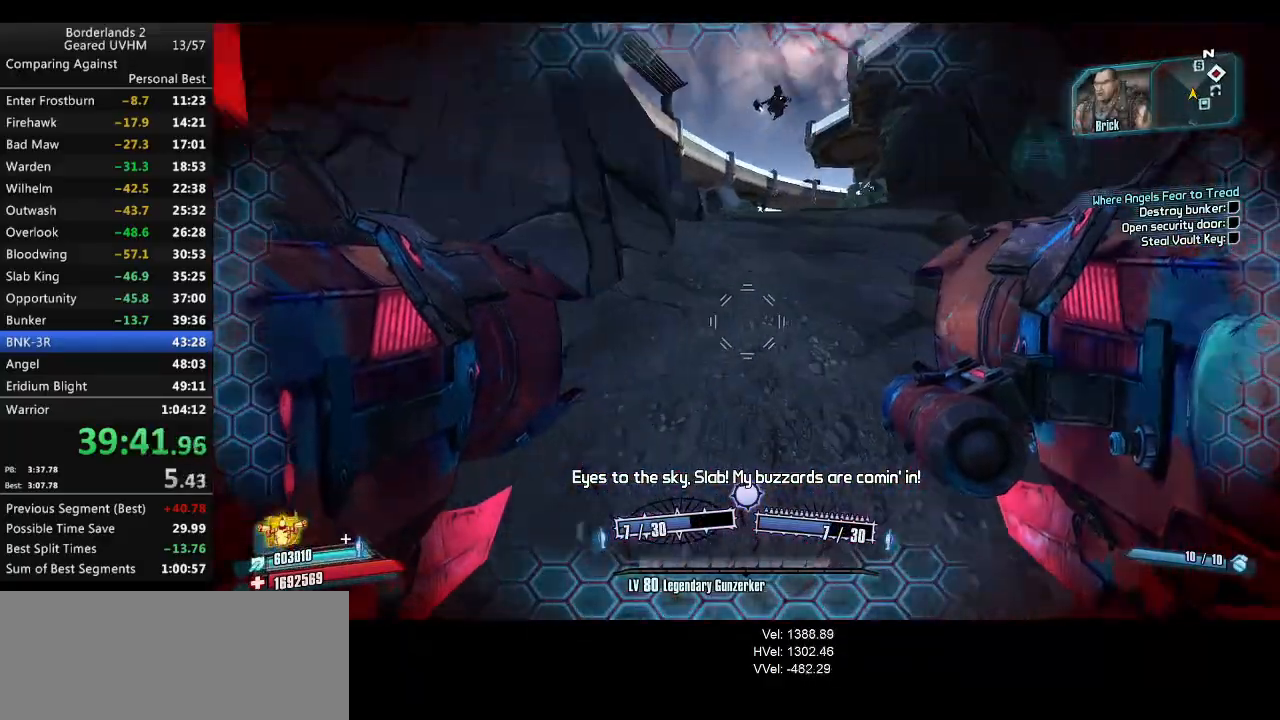
{"keys": ["w"], "mouse": [], "events": [[67, "d", "up"], [183, "a", "down"], [217, "space", "down"], [233, "mouse_left", "down"], [233, "mouse_right", "down"], [317, "shift", "up"], [333, "mouse_left", "up"], [333, "mouse_right", "up"], [383, "space", "up"], [400, "a", "up"], [433, "d", "down"], [483, "d", "up"]]}
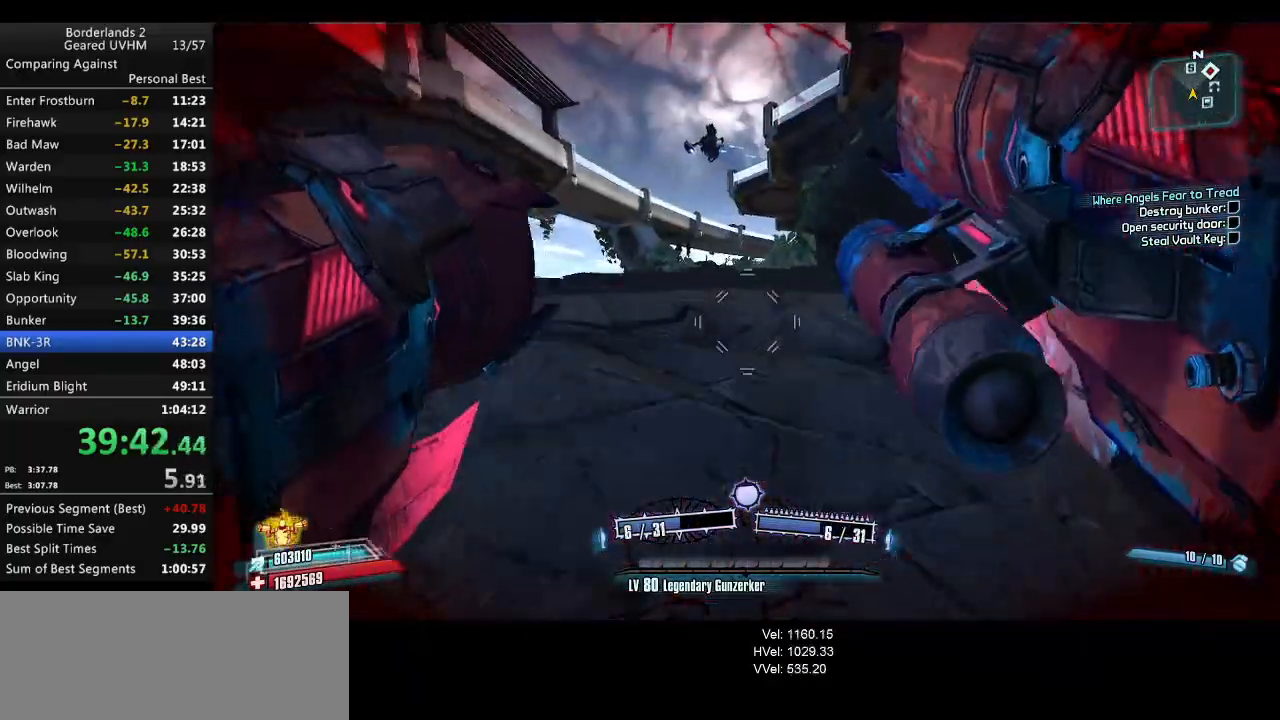
{"keys": ["w"], "mouse": [], "events": [[150, "a", "down"], [183, "shift", "down"], [367, "a", "up"], [367, "shift", "up"]]}
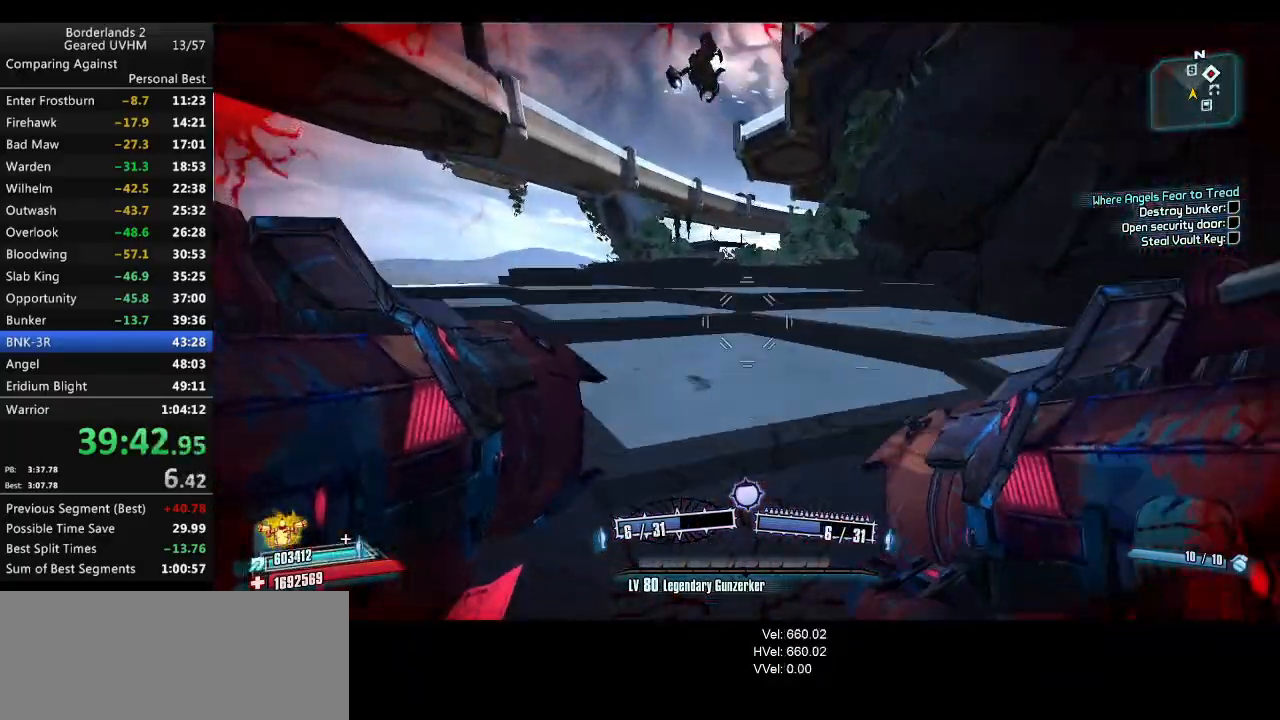
{"keys": [], "mouse": [], "events": [[17, "tab", "down"], [217, "tab", "up"], [267, "w", "up"]]}
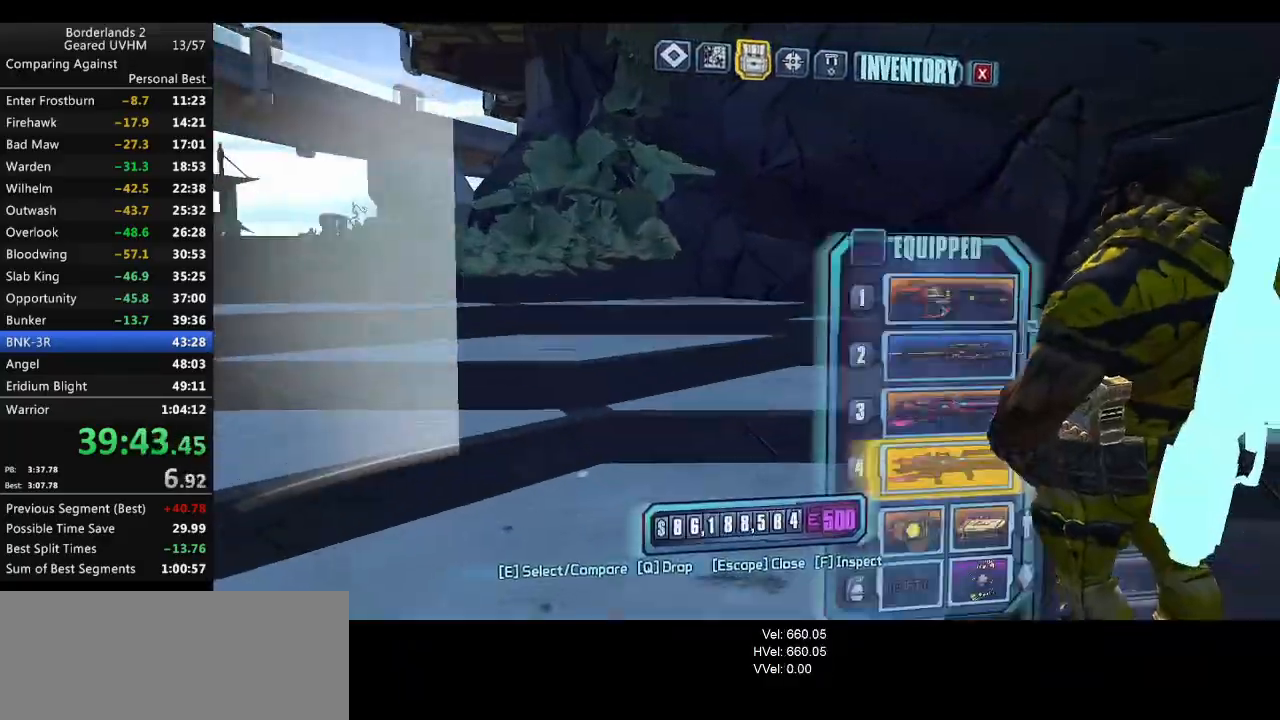
{"keys": [], "mouse": [], "events": [[167, "right", "down"], [283, "backspace", "down"], [300, "right", "up"], [333, "escape", "down"], [383, "backspace", "up"], [433, "escape", "up"]]}
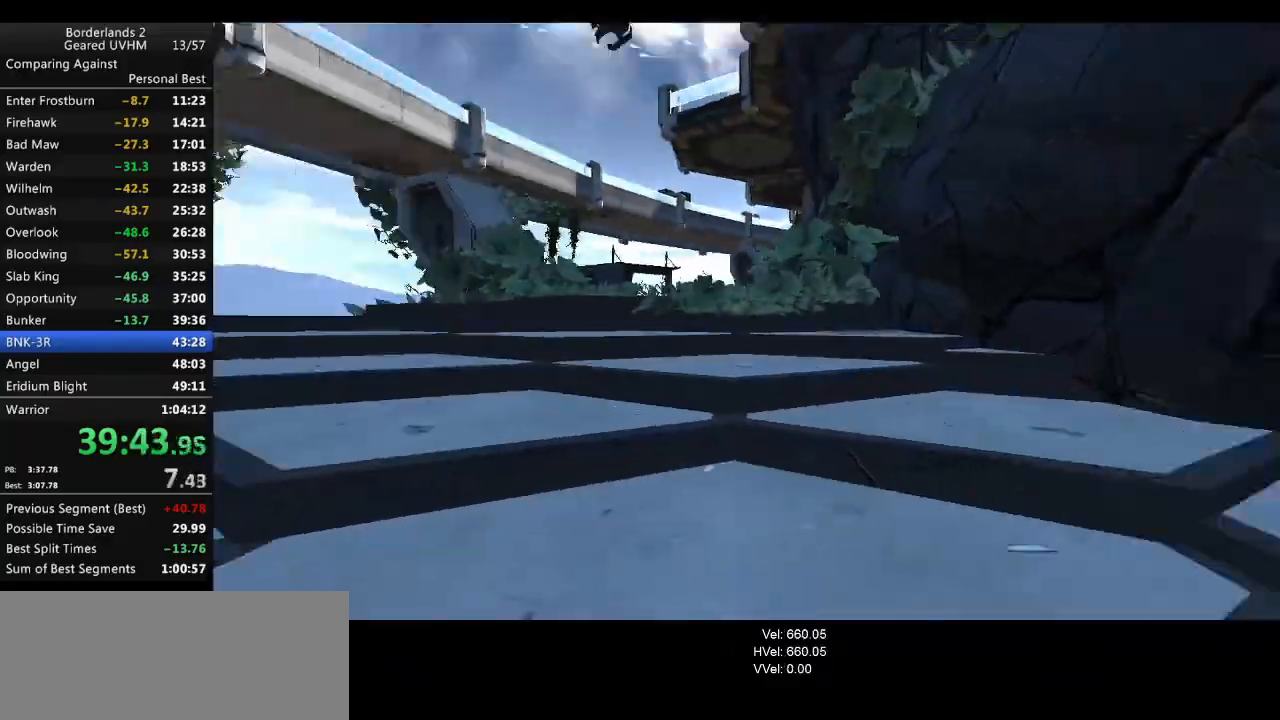
{"keys": ["w"], "mouse": [], "events": [[100, "shift", "down"], [100, "w", "down"], [167, "a", "down"], [367, "a", "up"], [483, "shift", "up"]]}
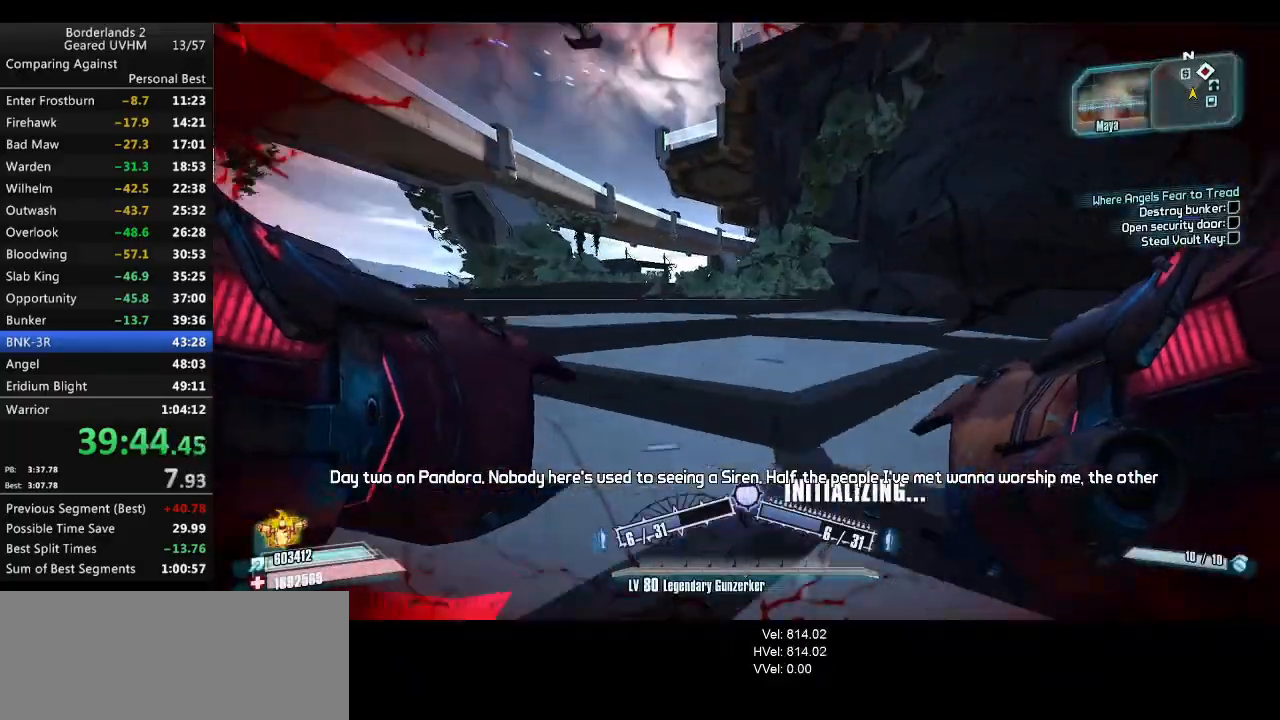
{"keys": ["r", "space", "v", "w"], "mouse": ["left", "right"], "events": [[67, "a", "down"], [250, "a", "up"], [250, "w", "up"], [367, "space", "down"], [367, "w", "down"], [383, "mouse_left", "down"], [383, "mouse_right", "down"], [417, "r", "down"], [450, "v", "down"]]}
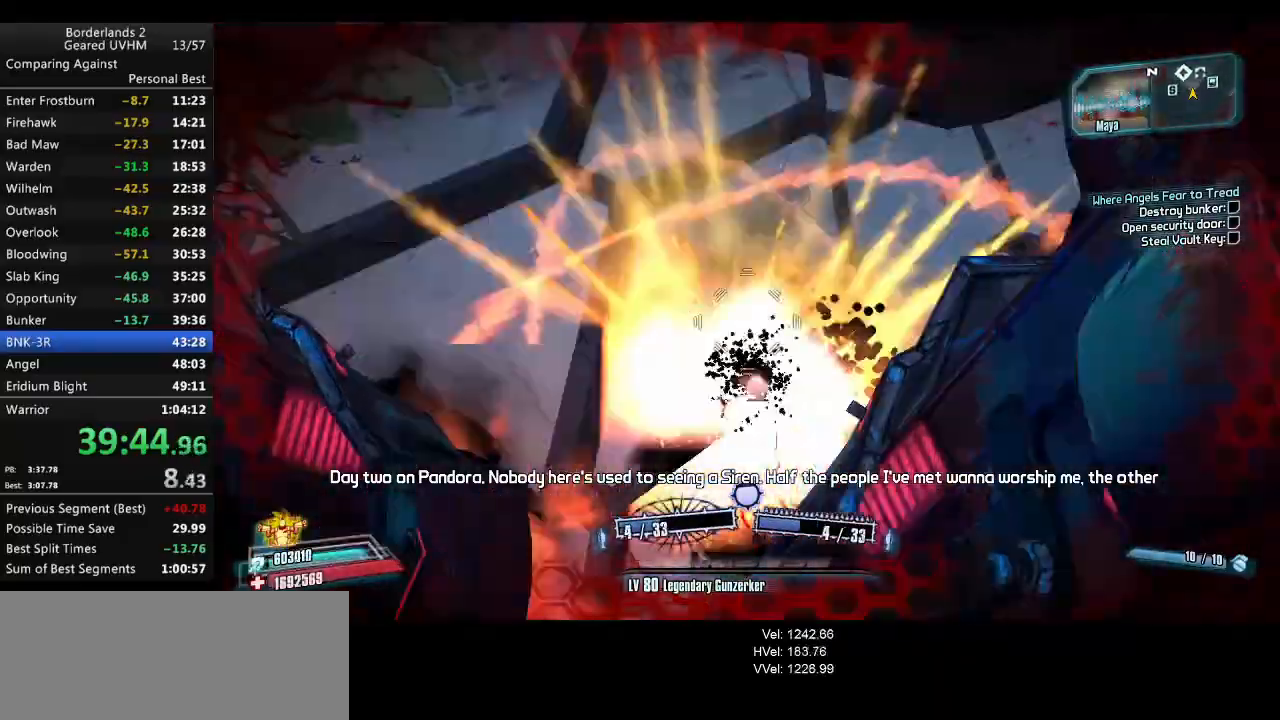
{"keys": ["a", "w"], "mouse": [], "events": [[67, "mouse_right", "up"], [83, "mouse_left", "up"], [233, "r", "up"], [233, "space", "up"], [233, "v", "up"], [450, "a", "down"]]}
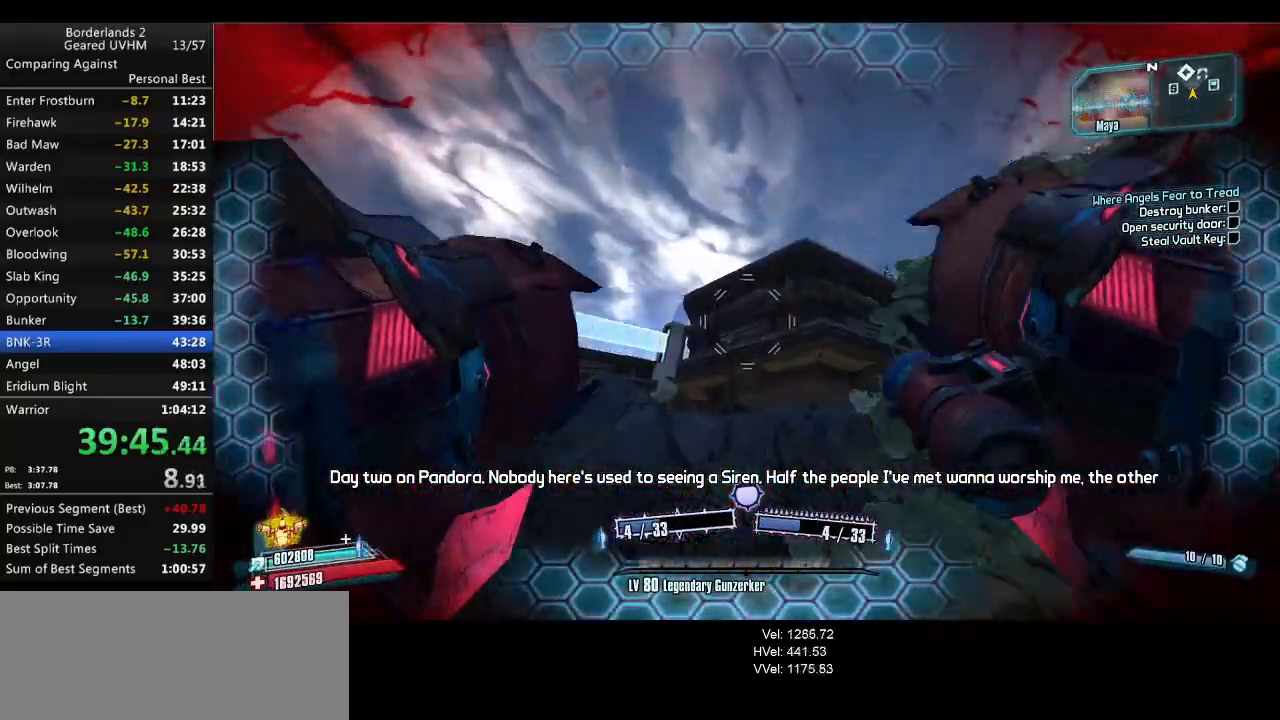
{"keys": ["a", "w"], "mouse": [], "events": [[83, "a", "up"], [150, "d", "down"], [167, "d", "up"], [217, "a", "down"]]}
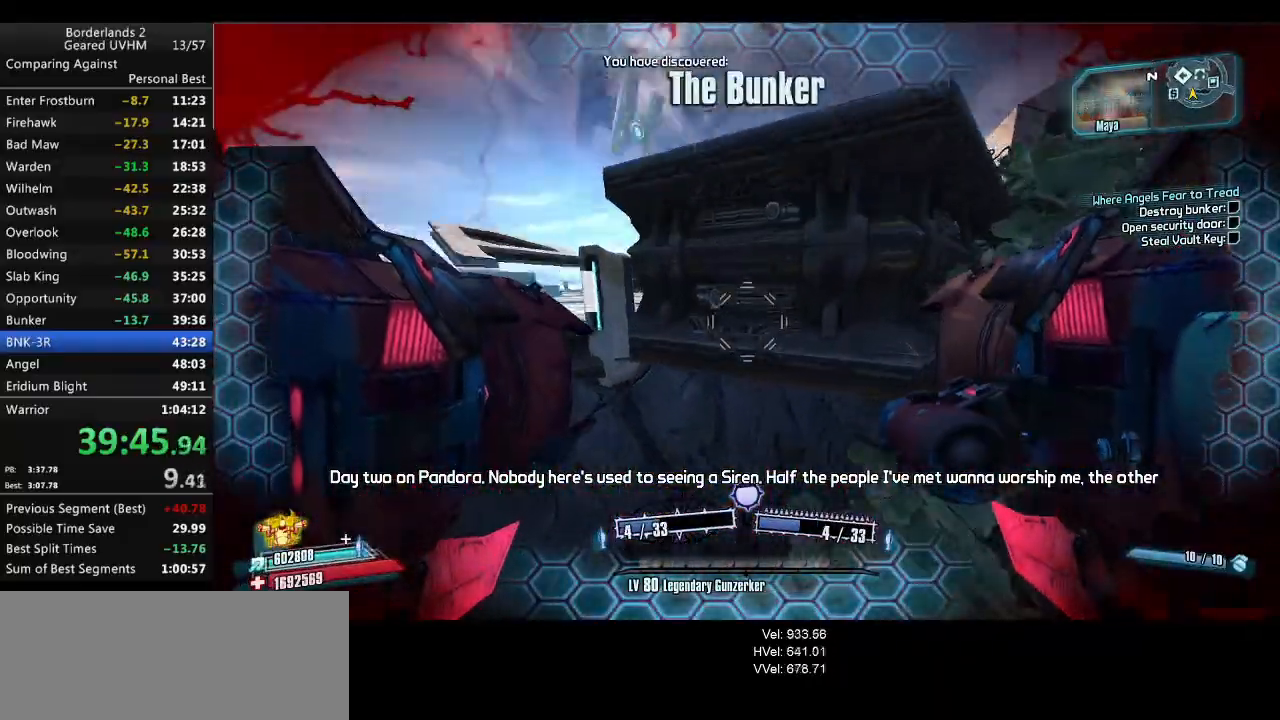
{"keys": ["a", "r", "v", "w"], "mouse": ["left", "right"], "events": [[350, "mouse_left", "down"], [367, "mouse_right", "down"], [383, "r", "down"], [400, "v", "down"]]}
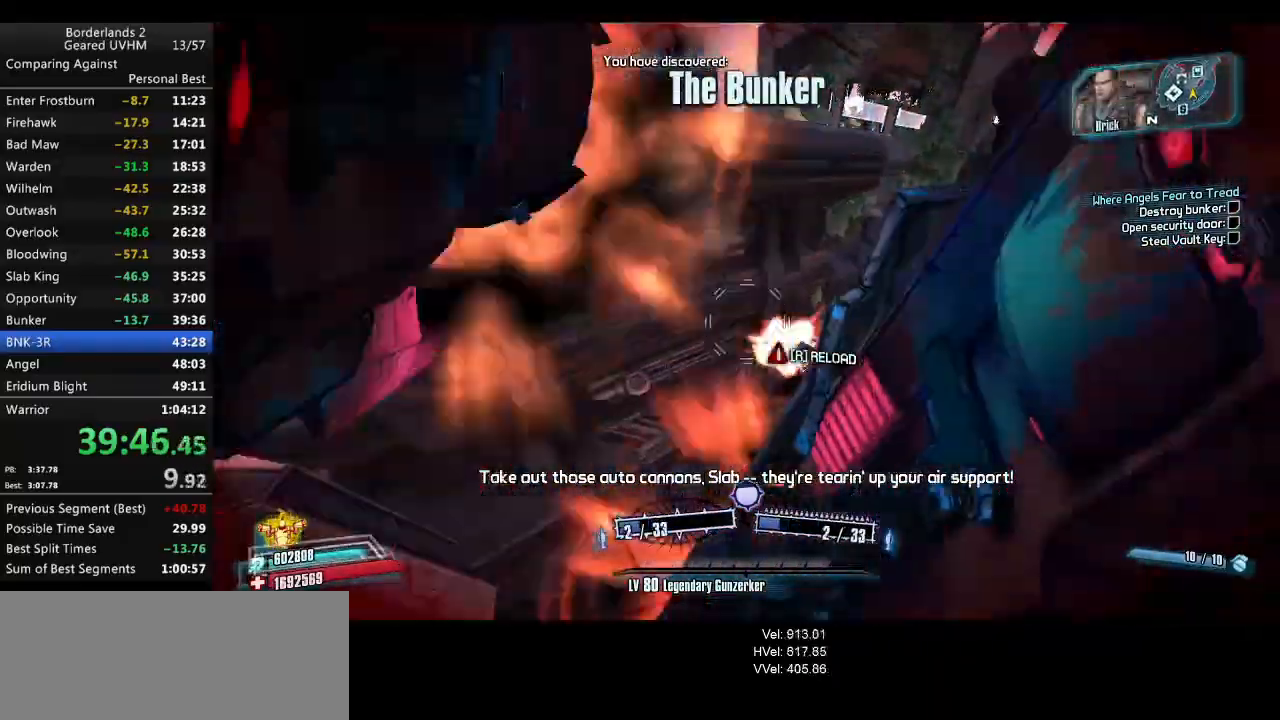
{"keys": ["d"], "mouse": [], "events": [[117, "a", "up"], [117, "mouse_left", "up"], [117, "mouse_right", "up"], [217, "r", "up"], [267, "v", "up"], [300, "d", "down"], [350, "w", "up"]]}
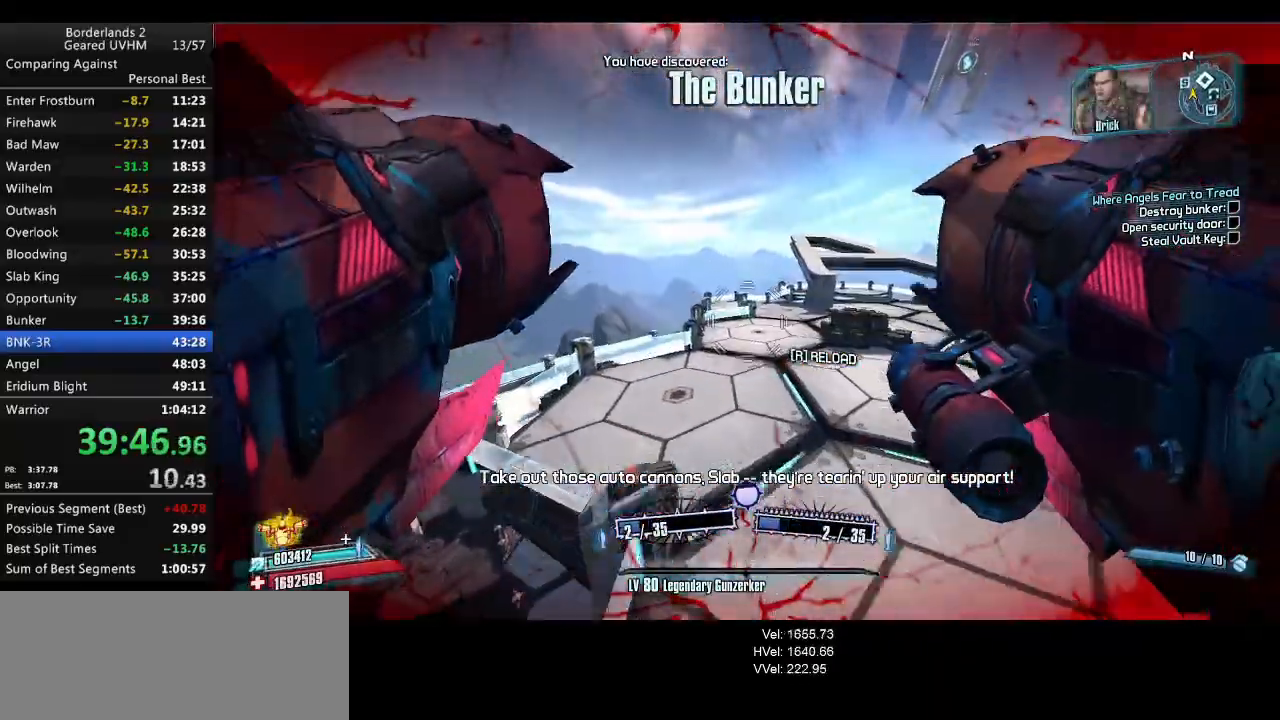
{"keys": ["d"], "mouse": [], "events": []}
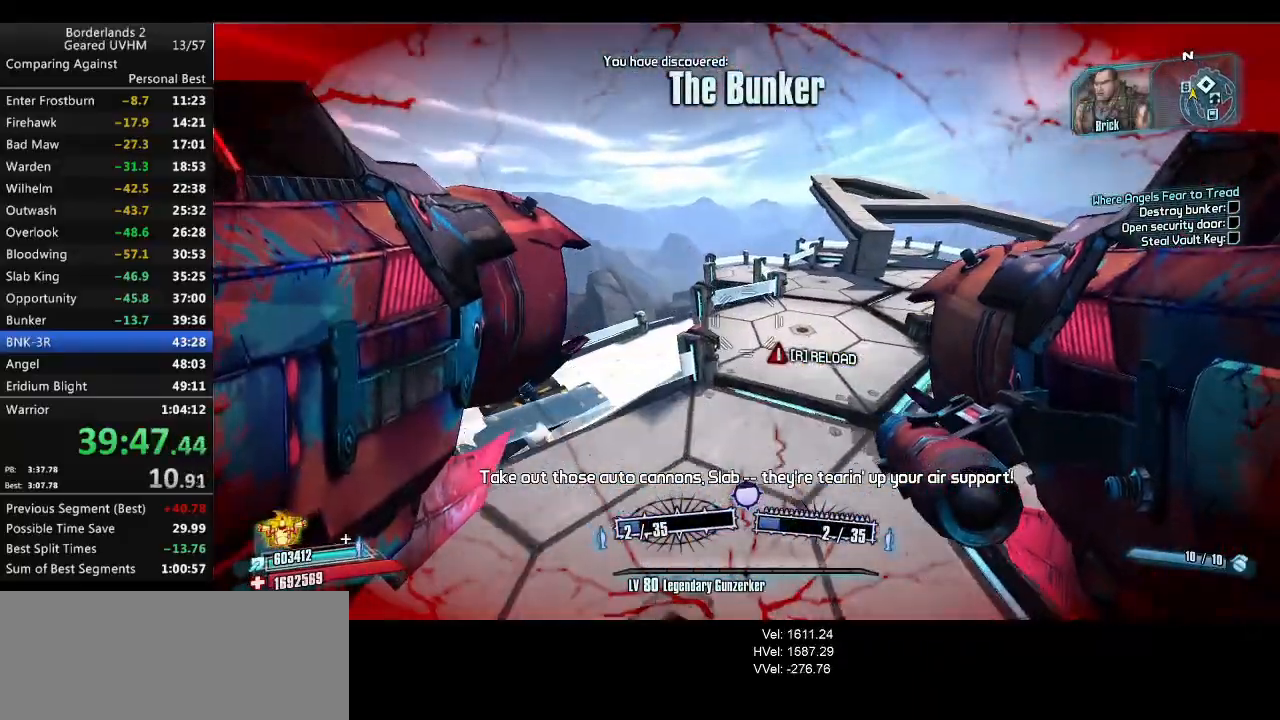
{"keys": ["d", "w"], "mouse": [], "events": [[167, "1", "down"], [167, "2", "down"], [267, "1", "up"], [267, "2", "up"], [400, "w", "down"]]}
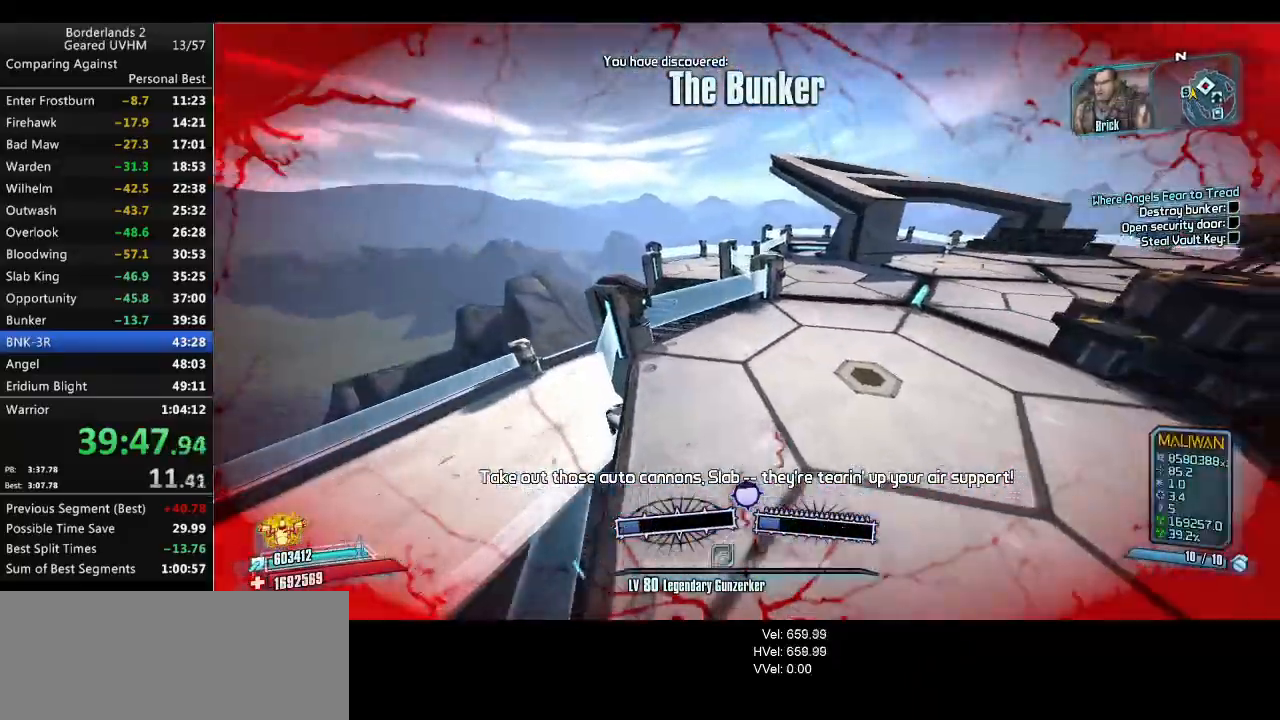
{"keys": ["w"], "mouse": [], "events": [[150, "d", "up"]]}
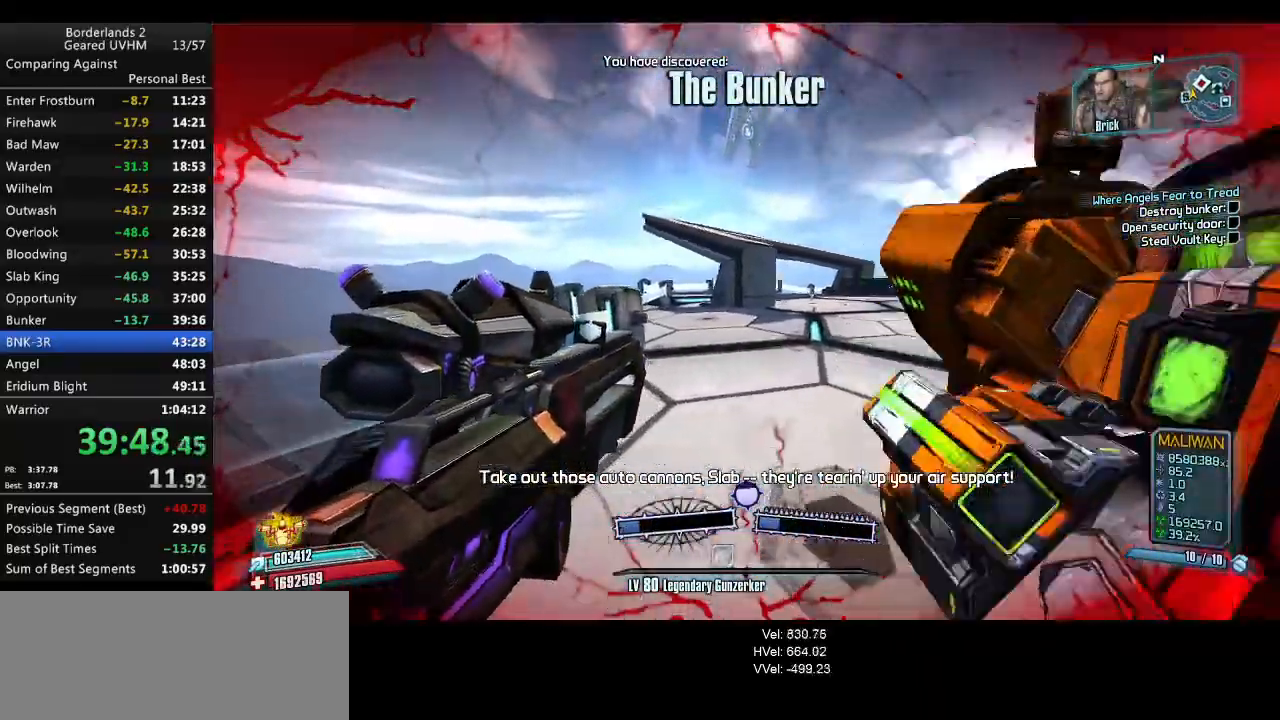
{"keys": [], "mouse": [], "events": [[233, "tab", "down"], [483, "tab", "up"], [483, "w", "up"]]}
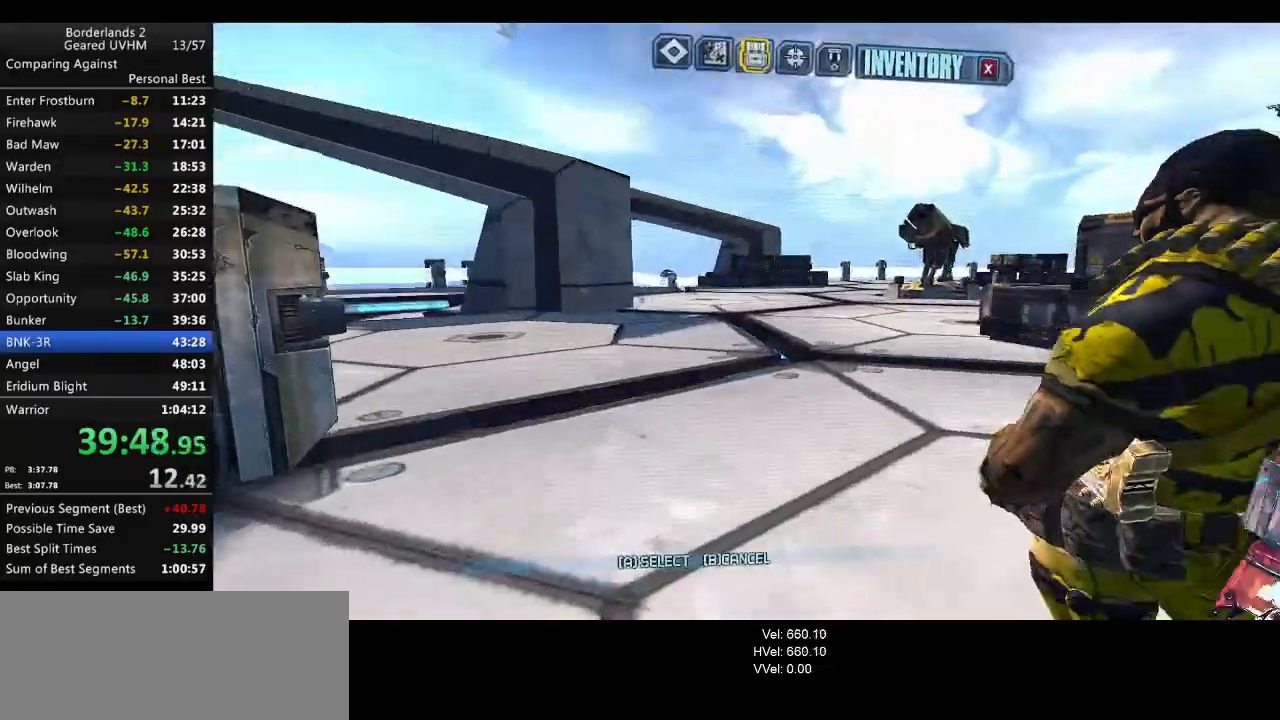
{"keys": [], "mouse": [], "events": [[400, "right", "down"], [483, "right", "up"]]}
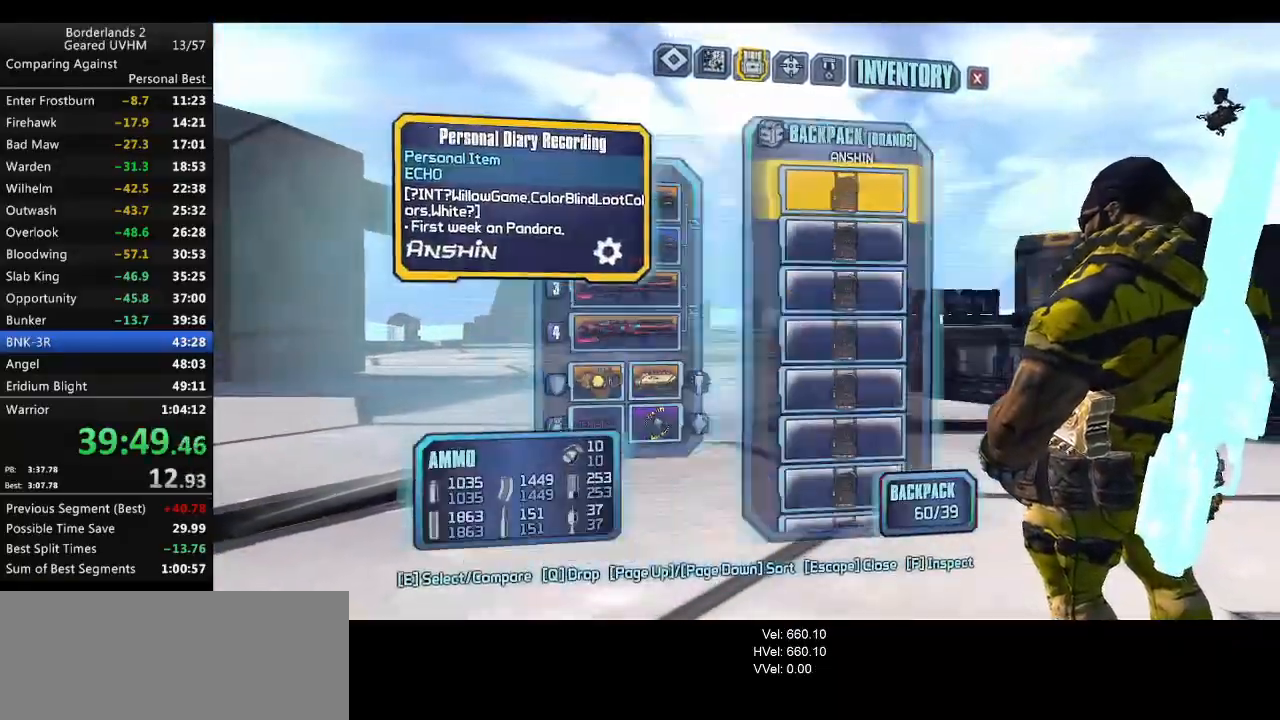
{"keys": ["a", "shift", "w"], "mouse": [], "events": [[33, "backspace", "down"], [83, "escape", "down"], [100, "backspace", "up"], [167, "escape", "up"], [333, "w", "down"], [367, "shift", "down"], [483, "a", "down"]]}
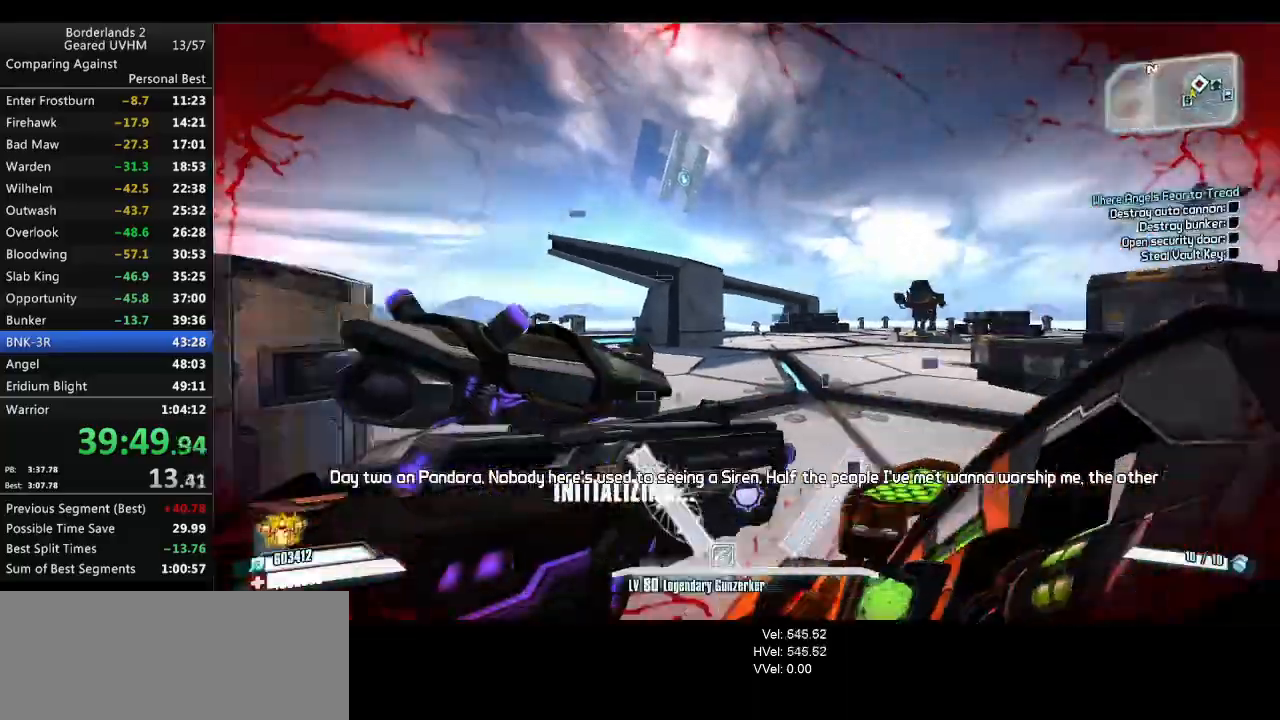
{"keys": ["a", "w"], "mouse": ["right"], "events": [[250, "shift", "up"], [300, "mouse_right", "down"], [317, "w", "up"], [450, "w", "down"]]}
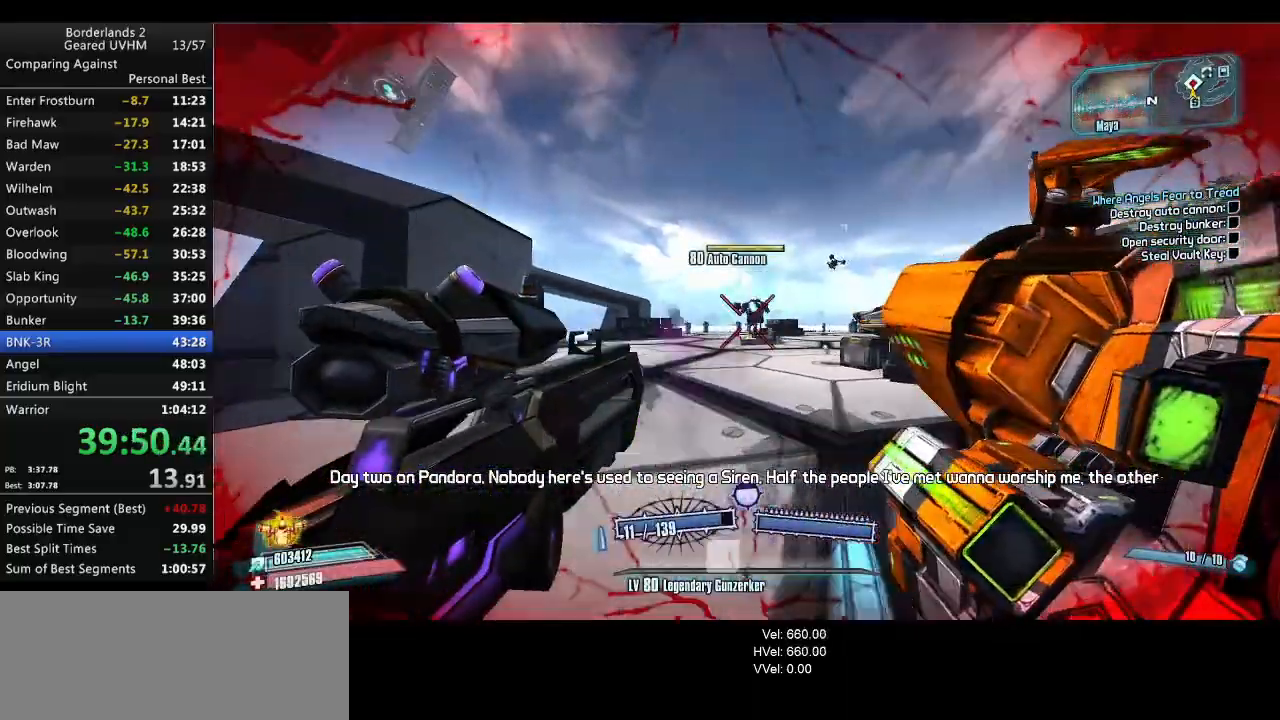
{"keys": ["a", "w"], "mouse": ["left", "right"], "events": [[267, "w", "up"], [467, "mouse_left", "down"], [483, "w", "down"]]}
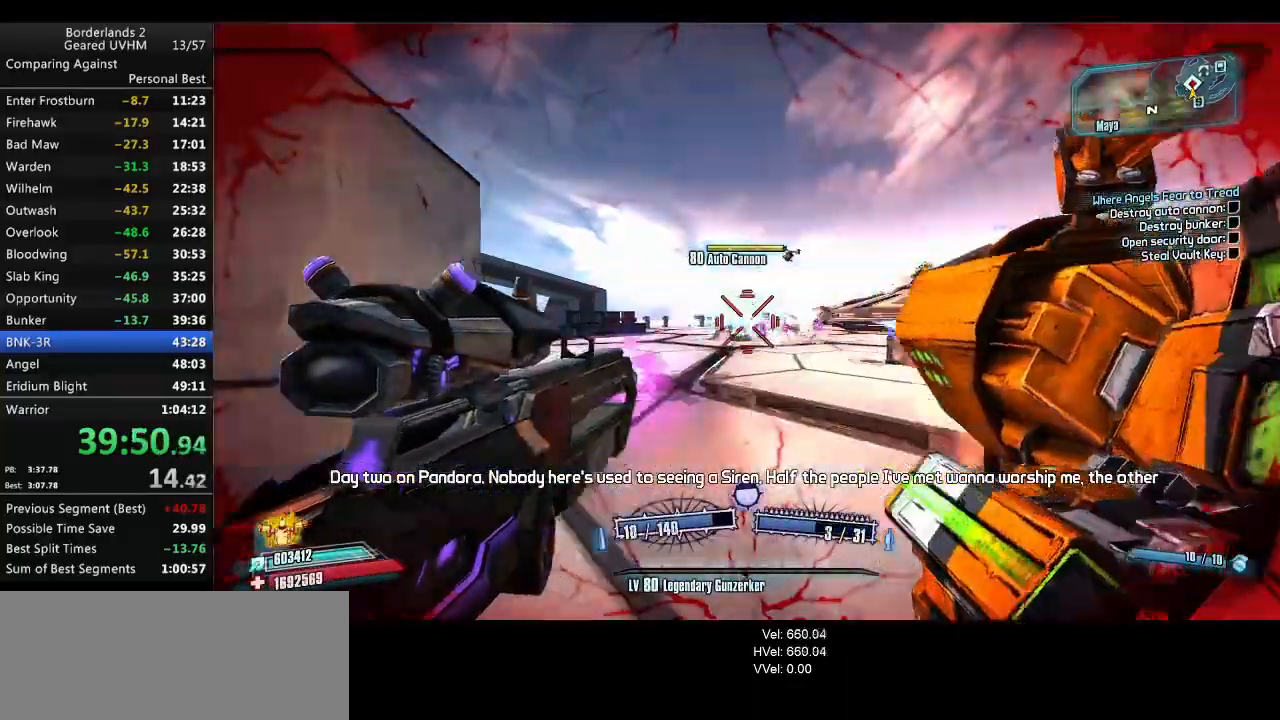
{"keys": ["a", "w"], "mouse": [], "events": [[183, "w", "up"], [367, "mouse_left", "up"], [417, "mouse_right", "up"], [417, "w", "down"]]}
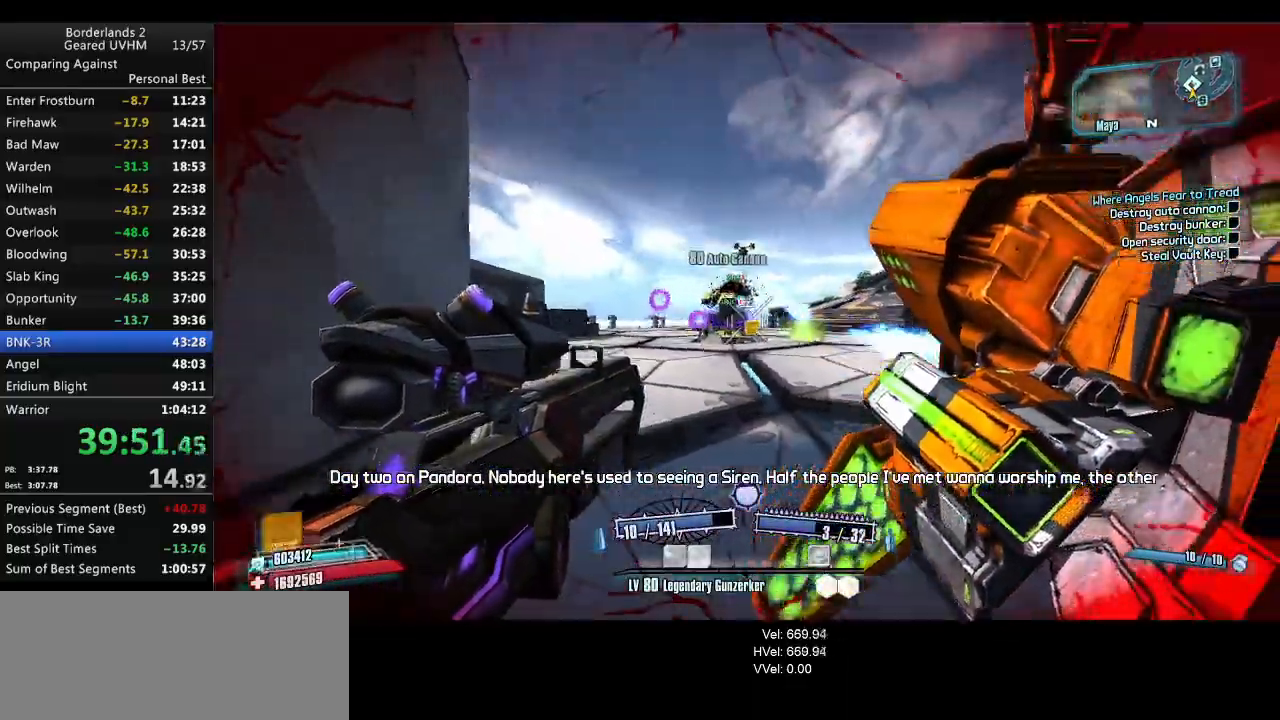
{"keys": ["w"], "mouse": [], "events": [[17, "a", "up"]]}
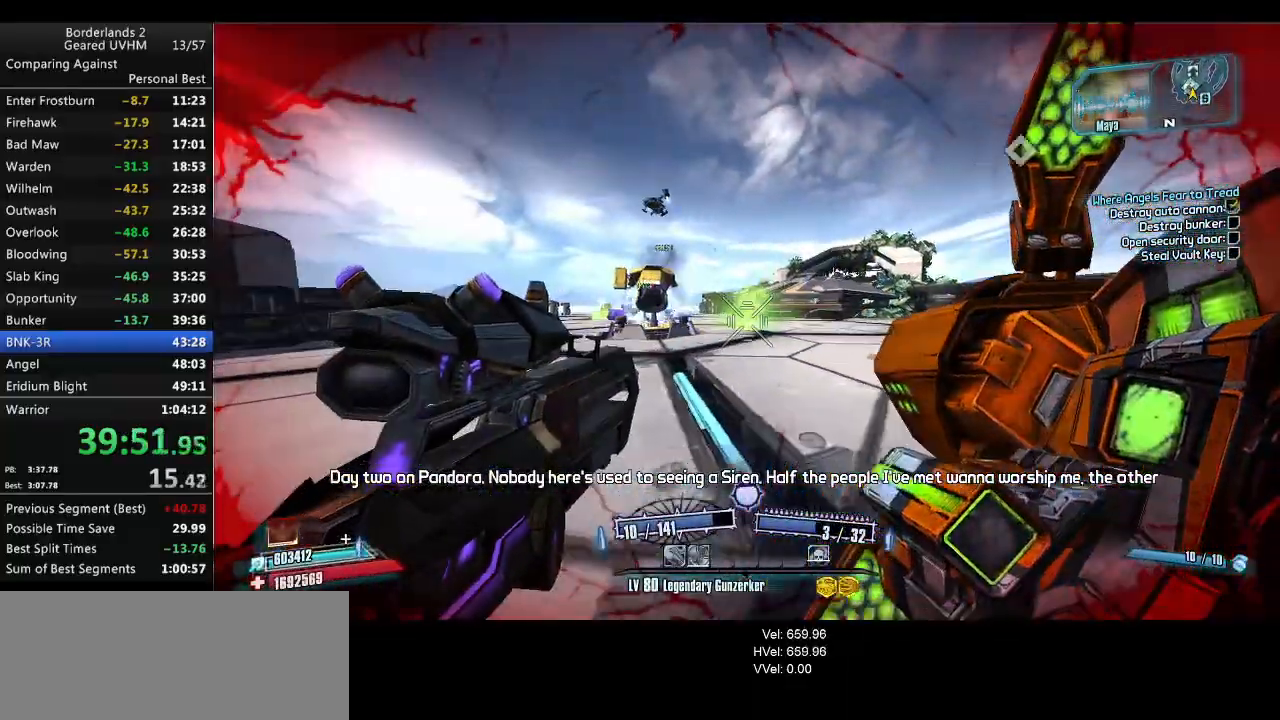
{"keys": ["tab", "w"], "mouse": [], "events": [[450, "tab", "down"]]}
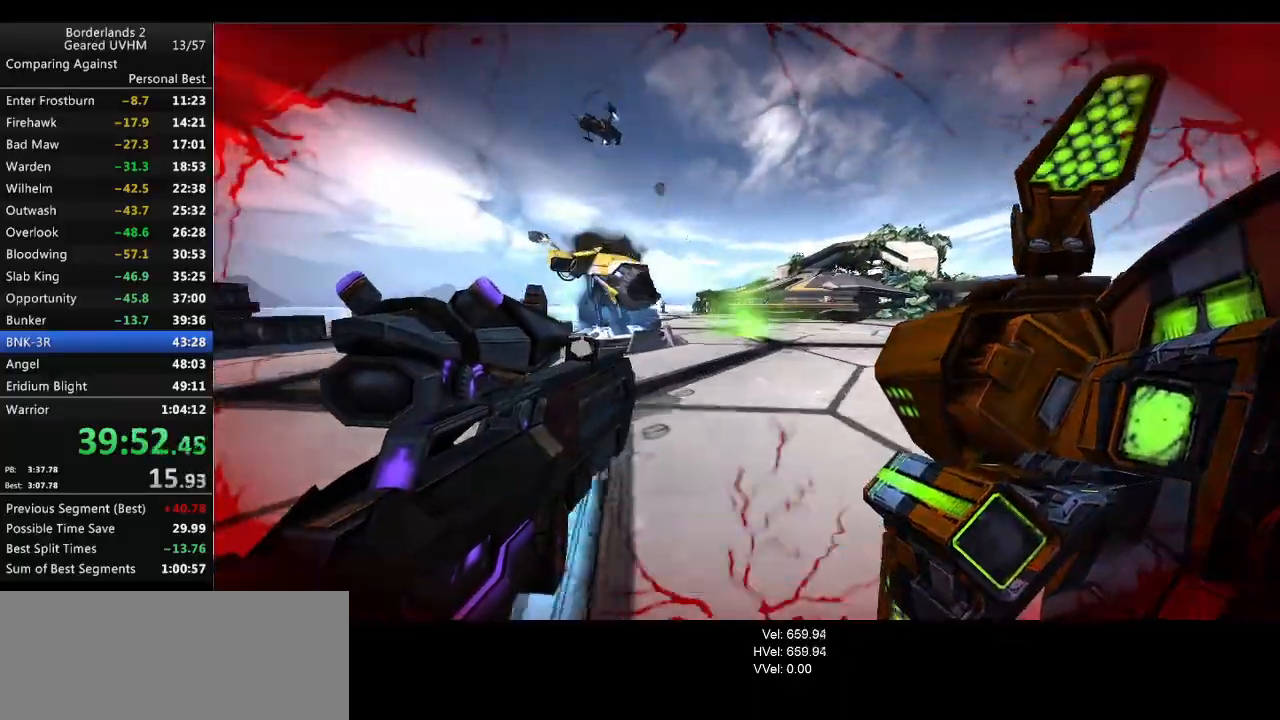
{"keys": [], "mouse": [], "events": [[200, "tab", "up"], [200, "w", "up"]]}
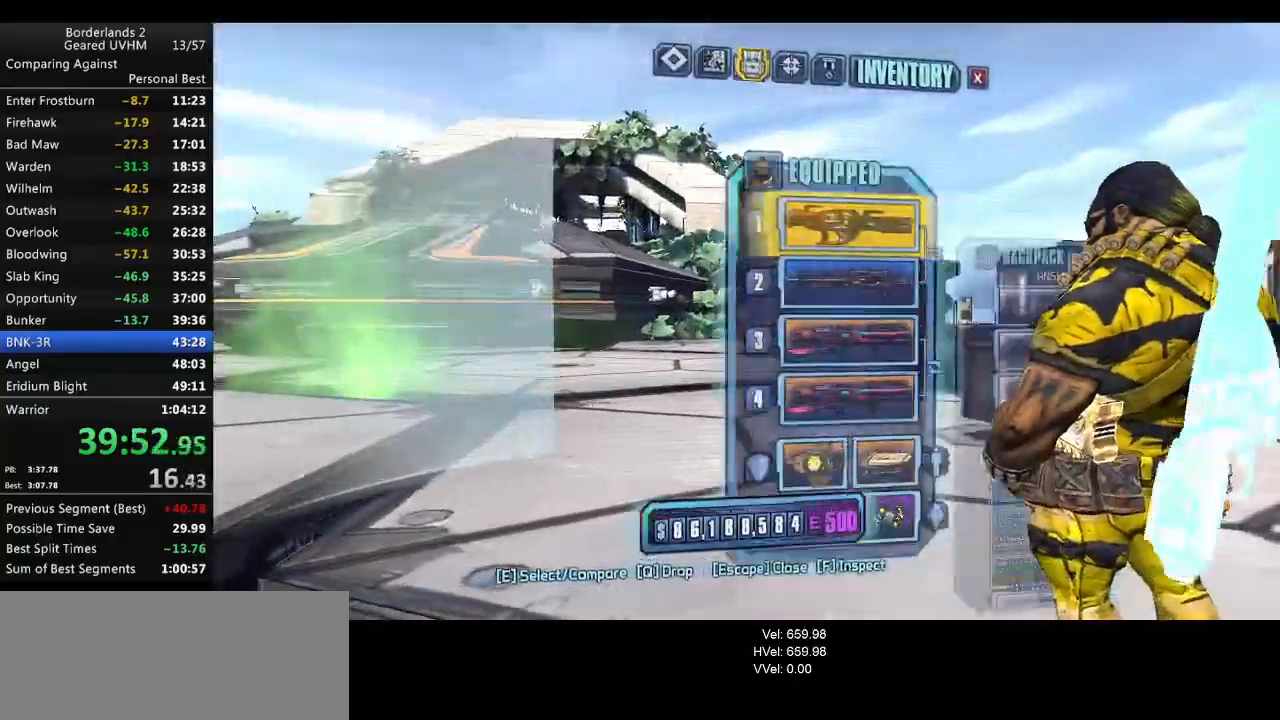
{"keys": [], "mouse": [], "events": [[117, "right", "down"], [200, "backspace", "down"], [200, "escape", "down"], [217, "right", "up"], [267, "backspace", "up"], [267, "escape", "up"]]}